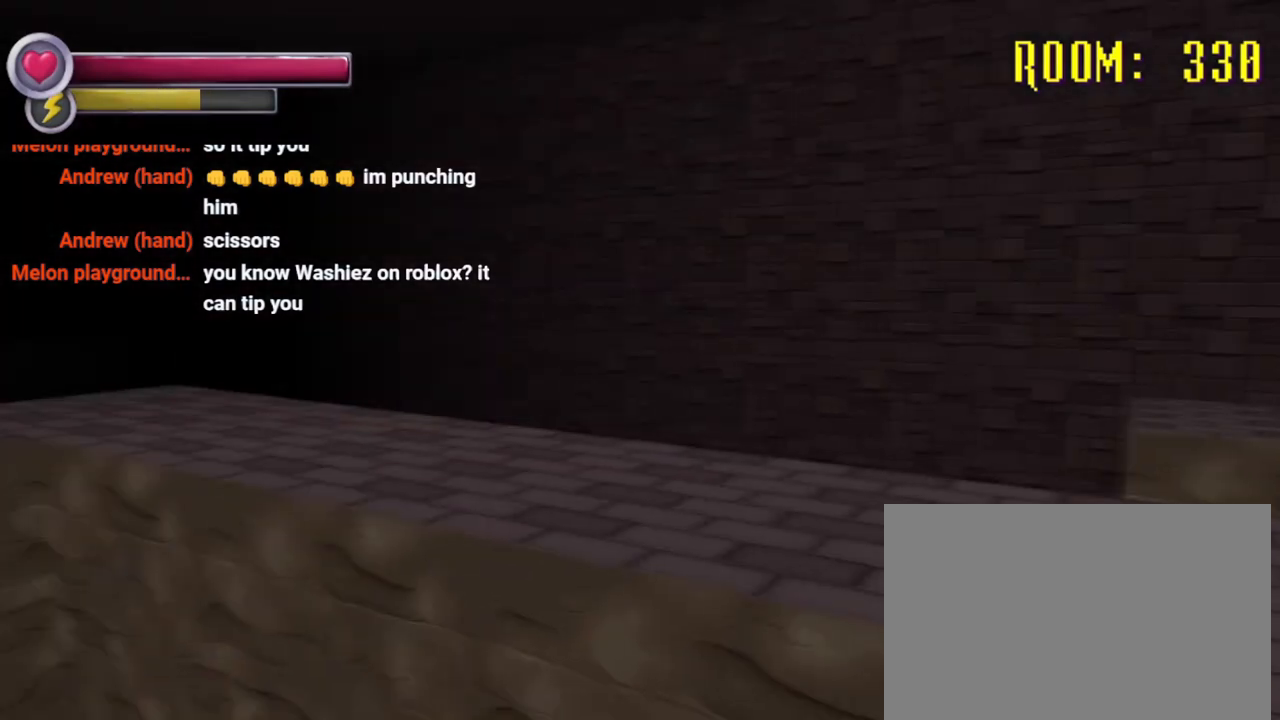
Gameplay with a controller (PlayStation layout); each line is a JSON object with the inputs held at the frame after it. "events" lists button and stick changes between this image and that frame as [ms after this image, input, new state], when the widget could be followed in between. Not read: L3 R3.
{"buttons": ["R2"], "left_stick": "up-right", "right_stick": "left", "events": [[67, "left_stick", "right"], [100, "right_stick", "down-left"], [367, "right_stick", "center"], [467, "right_stick", "left"], [500, "left_stick", "up-right"]]}
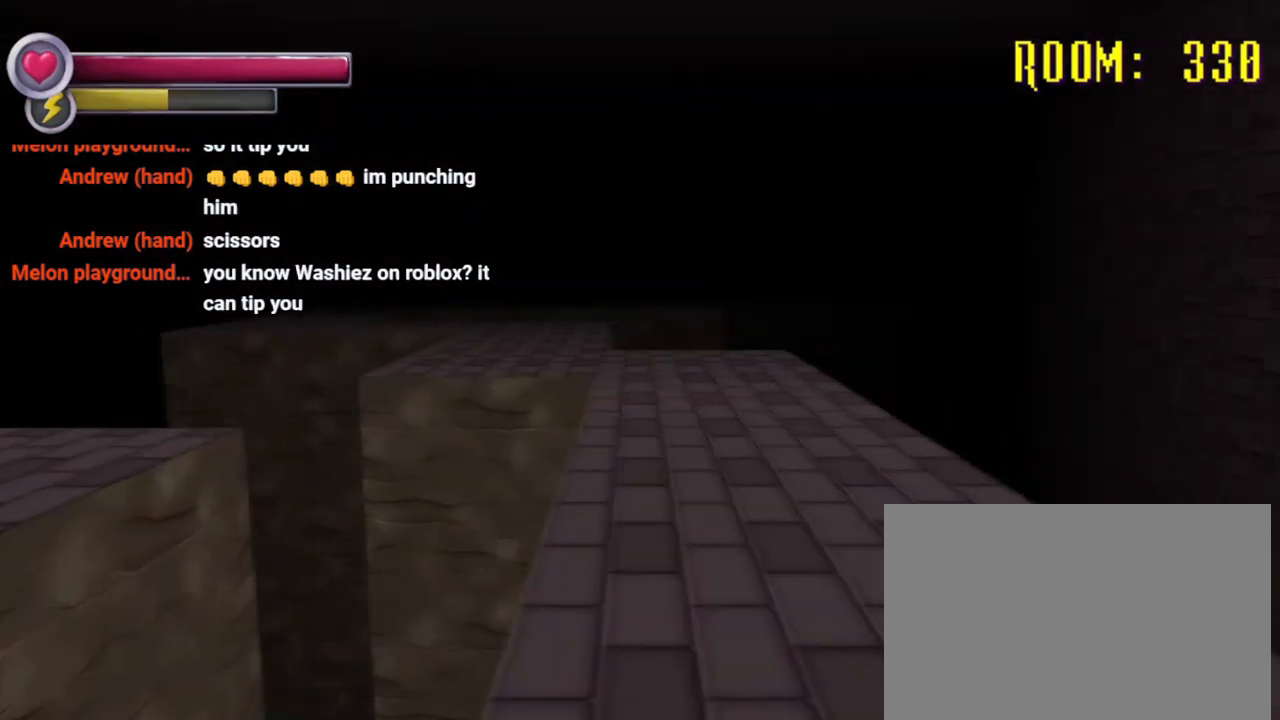
{"buttons": ["R2"], "left_stick": "up", "right_stick": "right", "events": [[200, "right_stick", "center"], [300, "right_stick", "down-left"], [367, "left_stick", "right"], [367, "right_stick", "left"], [467, "left_stick", "up"], [467, "right_stick", "right"]]}
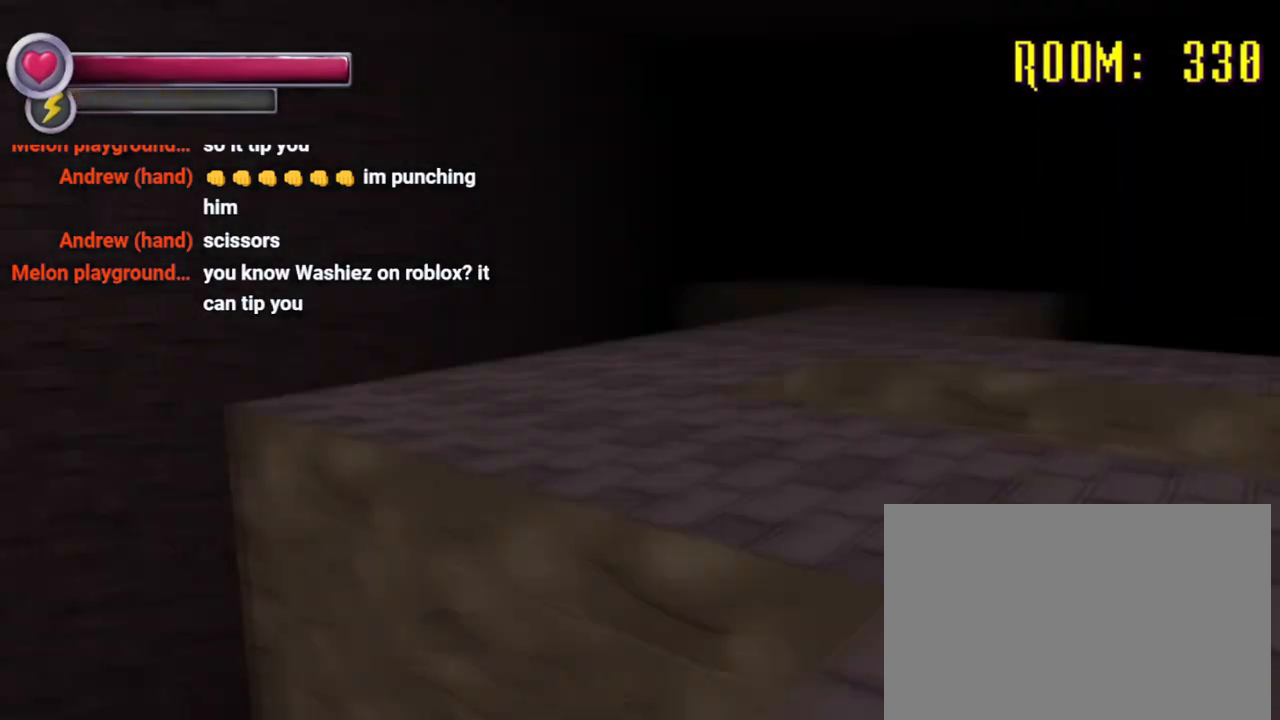
{"buttons": ["R2"], "left_stick": "up", "right_stick": "center", "events": [[133, "right_stick", "center"], [267, "right_stick", "left"], [500, "right_stick", "center"]]}
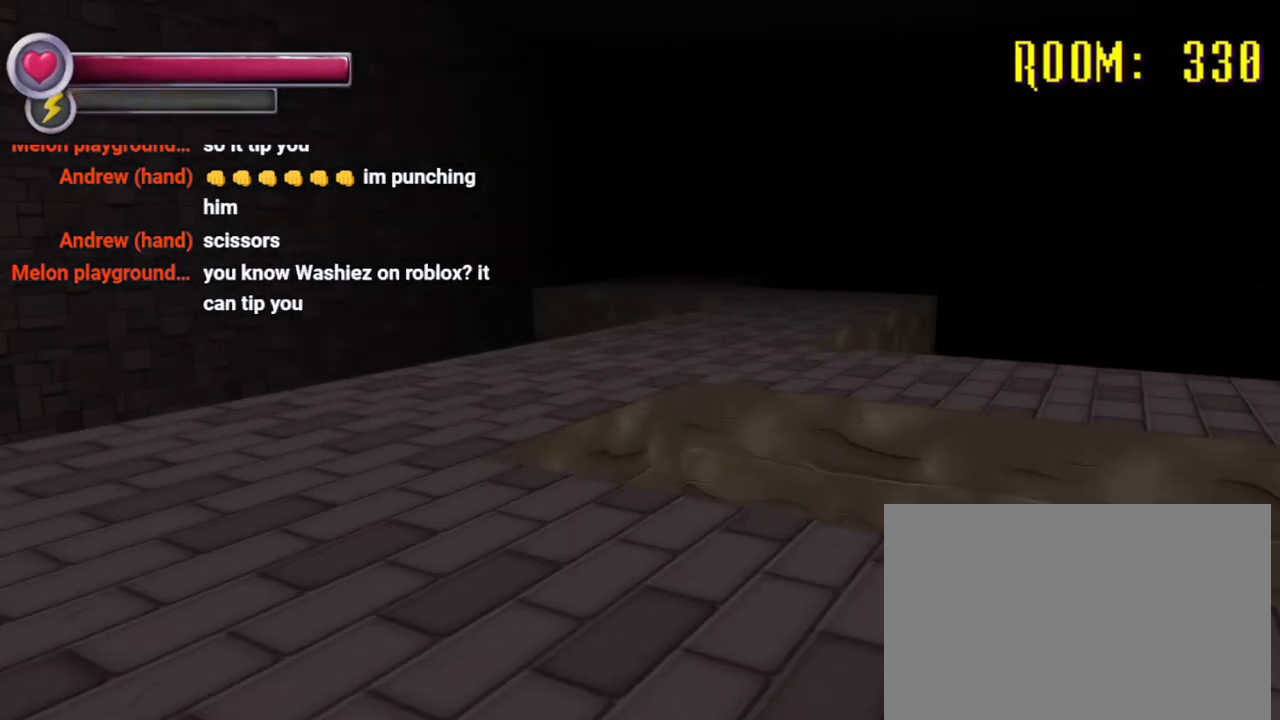
{"buttons": [], "left_stick": "left", "right_stick": "right", "events": [[267, "R2", "up"], [300, "left_stick", "up-left"], [300, "right_stick", "right"], [467, "left_stick", "left"]]}
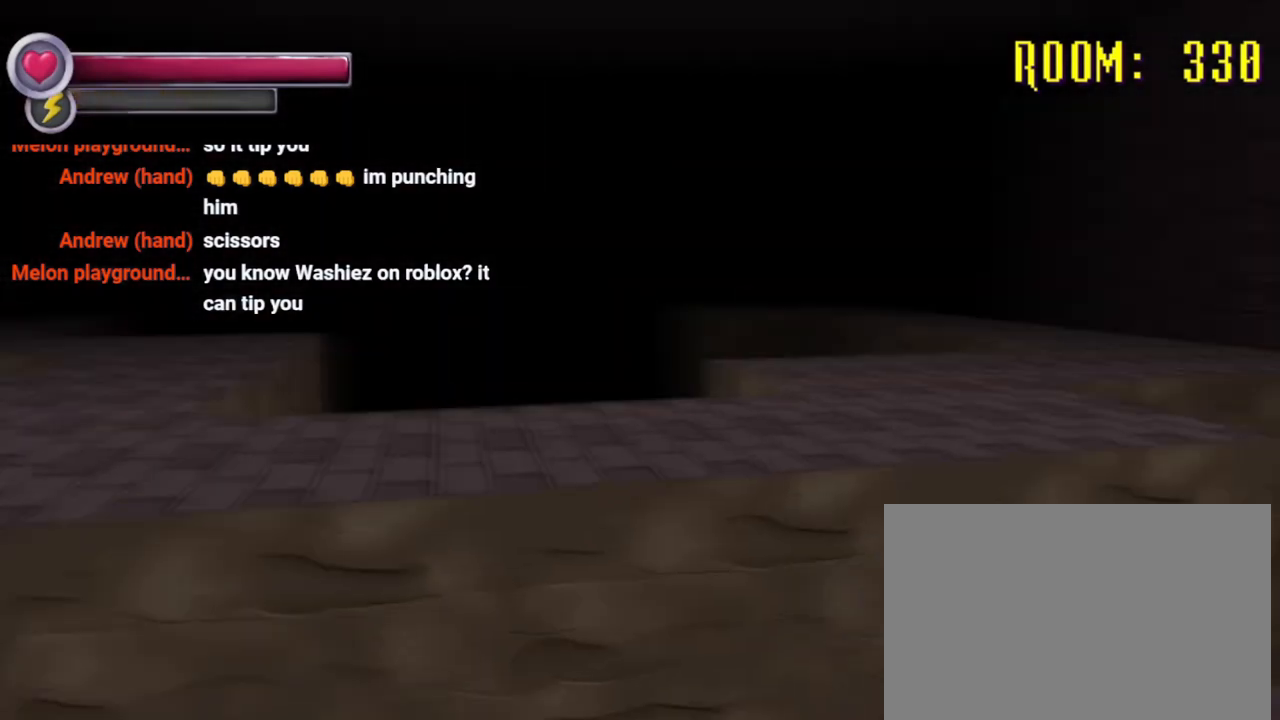
{"buttons": [], "left_stick": "left", "right_stick": "center", "events": [[33, "right_stick", "center"]]}
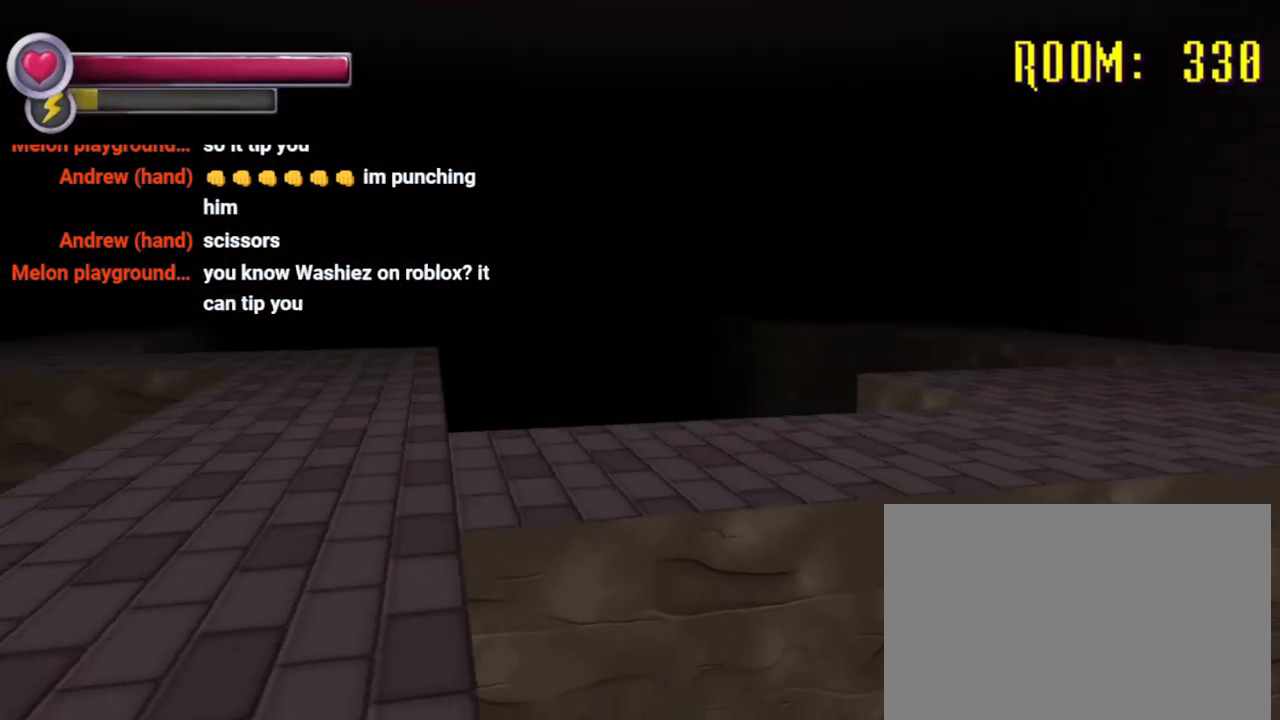
{"buttons": ["R2"], "left_stick": "right", "right_stick": "left", "events": [[133, "left_stick", "up-left"], [467, "R2", "down"], [467, "left_stick", "right"], [467, "right_stick", "left"]]}
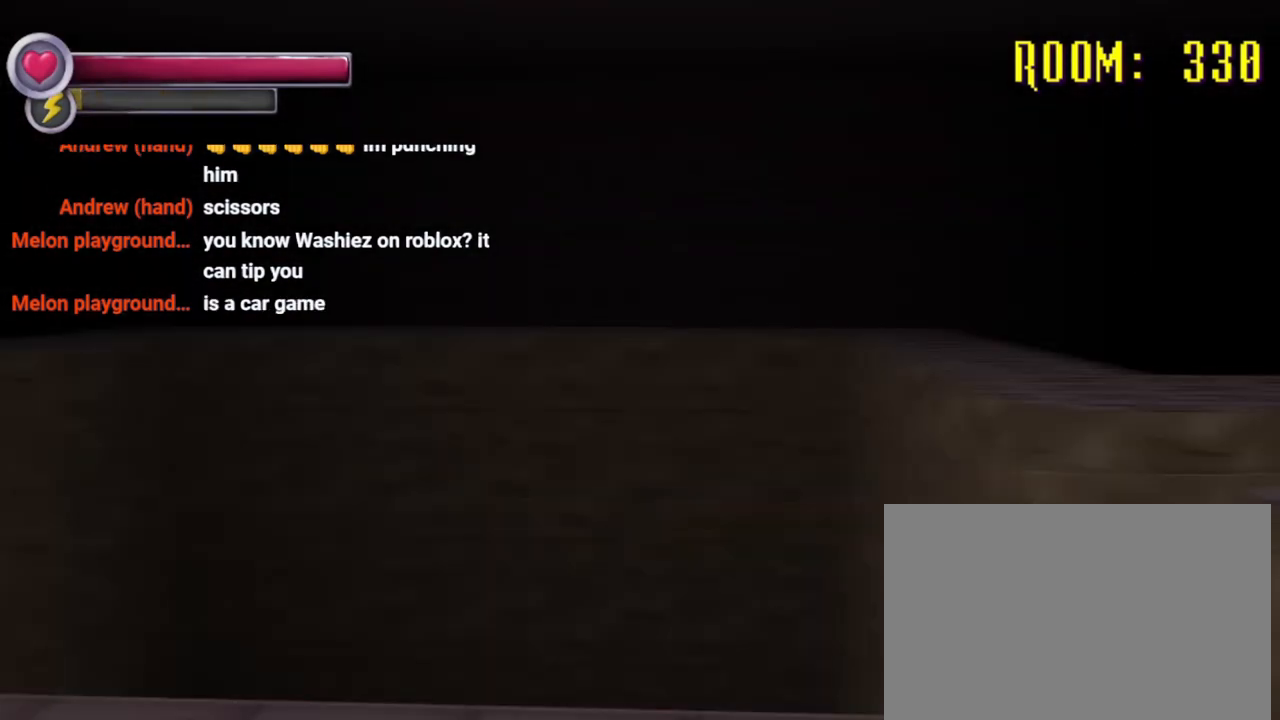
{"buttons": [], "left_stick": "up", "right_stick": "center", "events": [[300, "left_stick", "up-right"], [367, "right_stick", "center"], [400, "R2", "up"], [400, "left_stick", "up"]]}
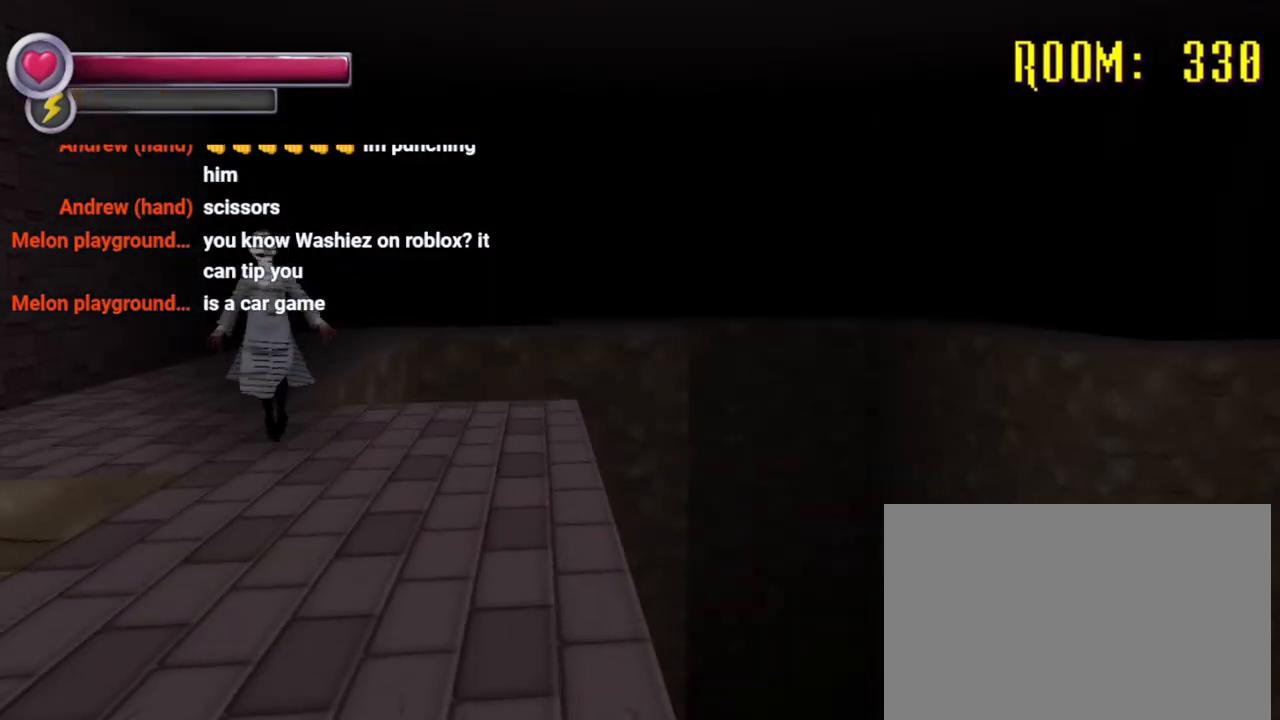
{"buttons": ["R2"], "left_stick": "up-right", "right_stick": "center", "events": [[167, "R2", "down"], [233, "left_stick", "up-right"], [233, "right_stick", "left"], [333, "right_stick", "center"]]}
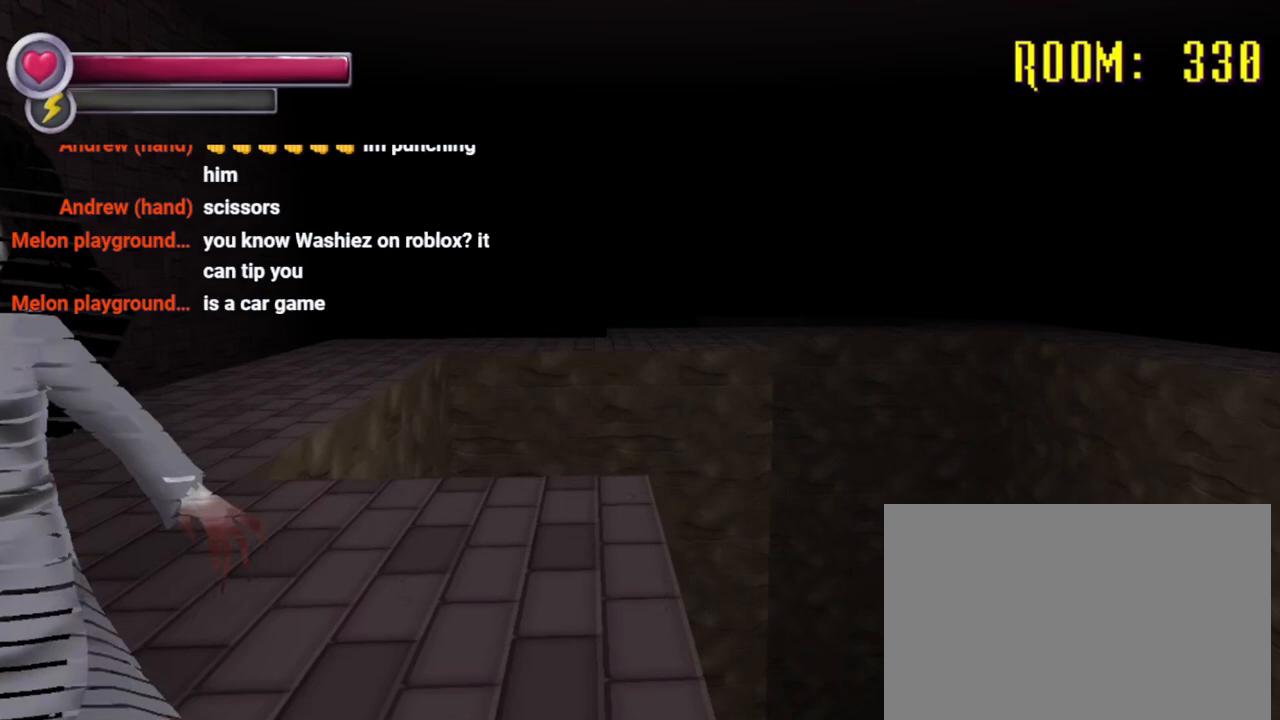
{"buttons": [], "left_stick": "up-left", "right_stick": "center"}
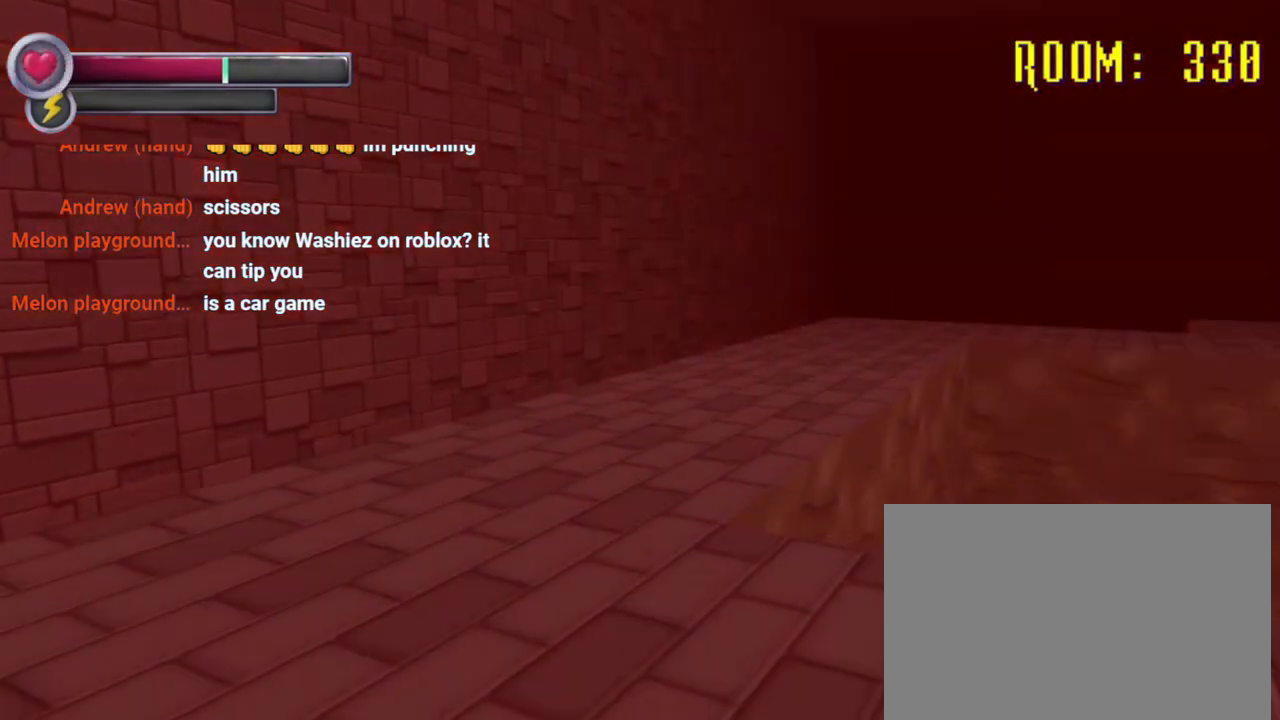
{"buttons": ["R2"], "left_stick": "up", "right_stick": "center", "events": [[200, "right_stick", "right"], [233, "left_stick", "up"], [267, "R2", "down"], [267, "right_stick", "center"]]}
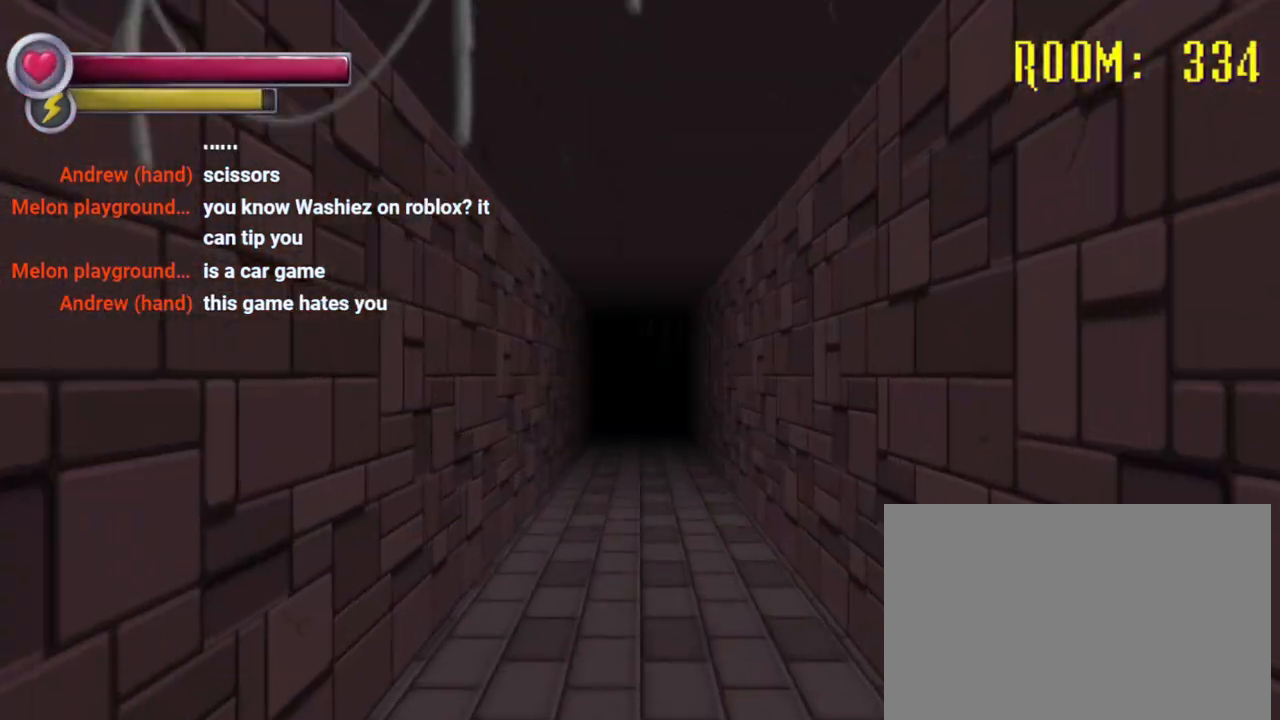
{"buttons": ["R2"], "left_stick": "up", "right_stick": "center", "events": []}
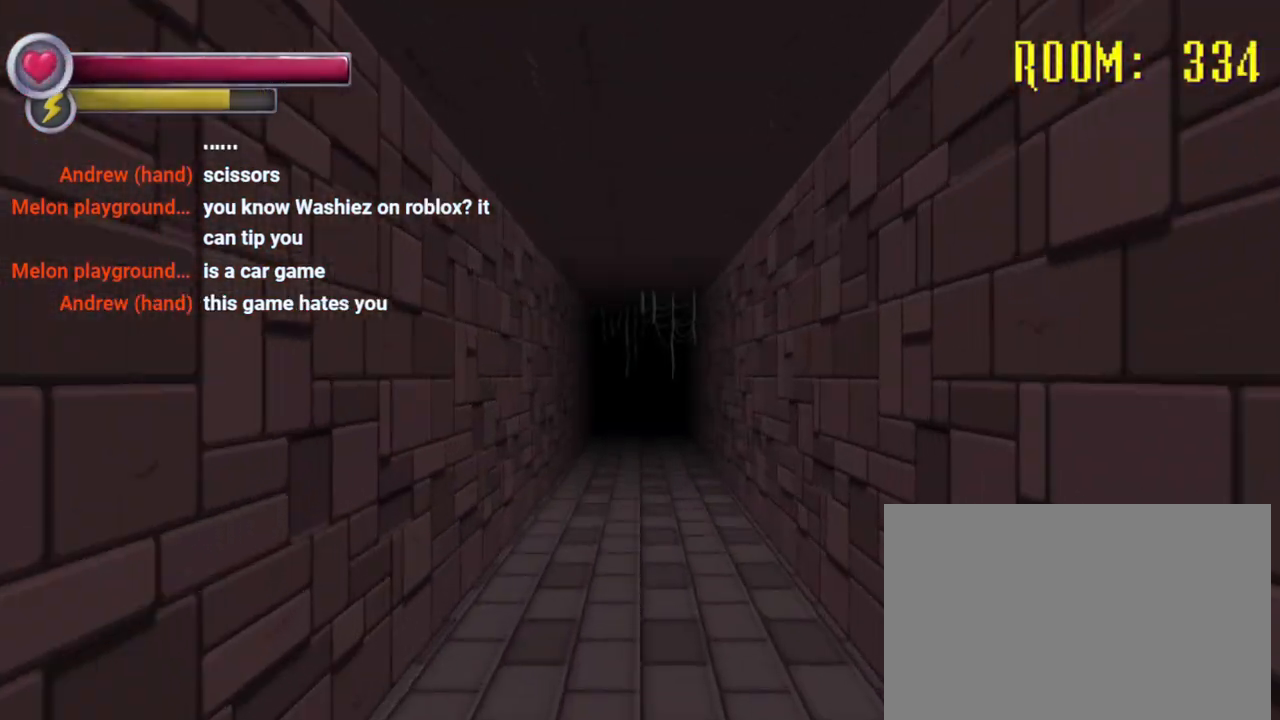
{"buttons": ["R2"], "left_stick": "up", "right_stick": "center", "events": []}
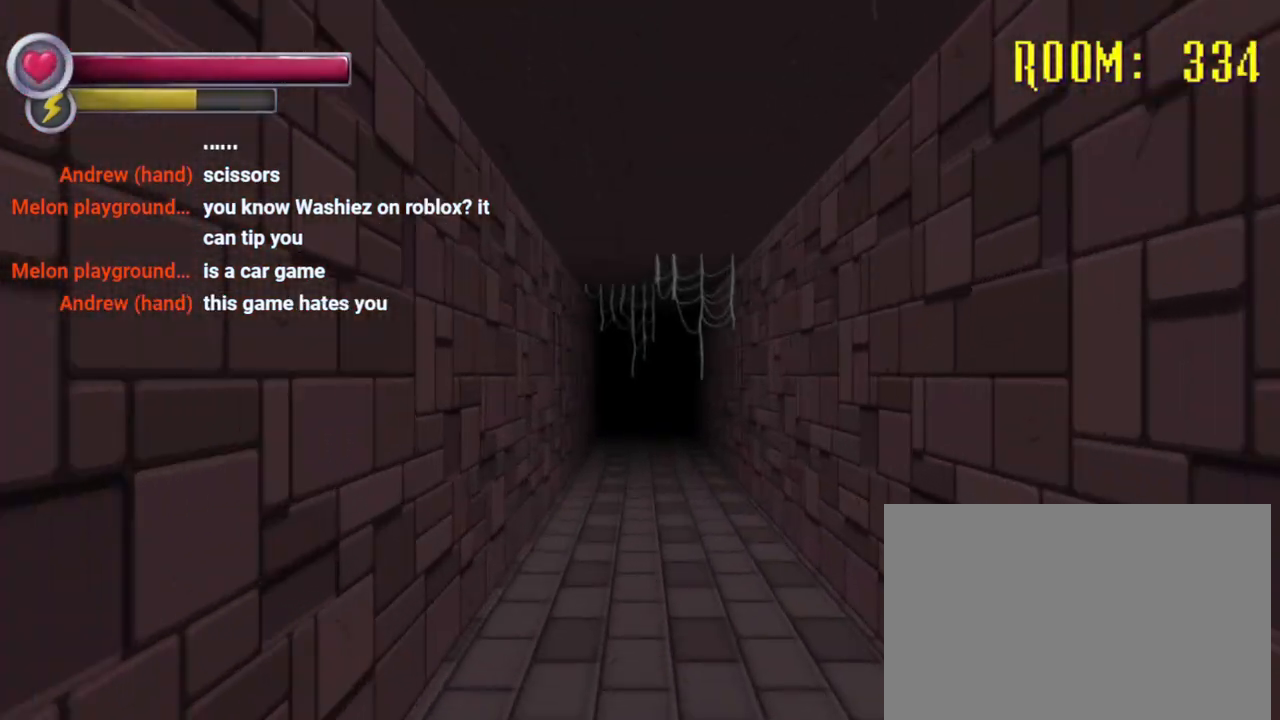
{"buttons": ["R2"], "left_stick": "up", "right_stick": "center", "events": []}
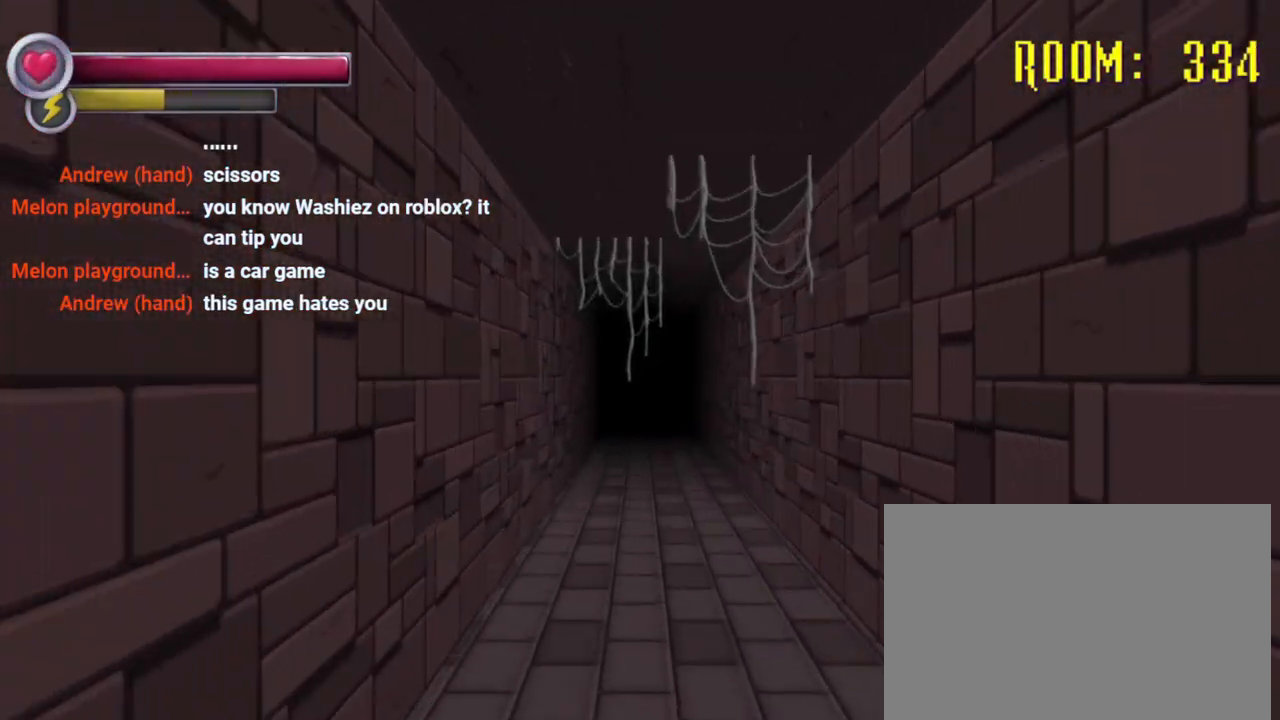
{"buttons": ["R2"], "left_stick": "up", "right_stick": "center", "events": []}
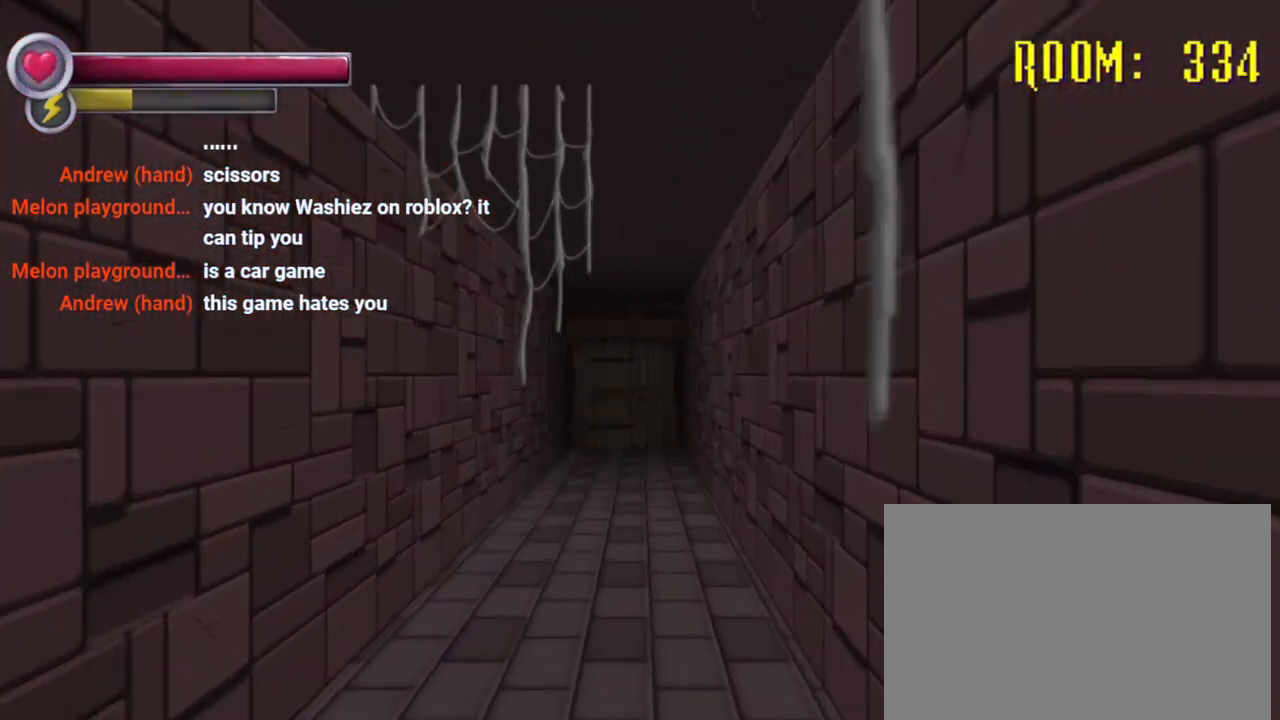
{"buttons": ["R2"], "left_stick": "up", "right_stick": "center", "events": []}
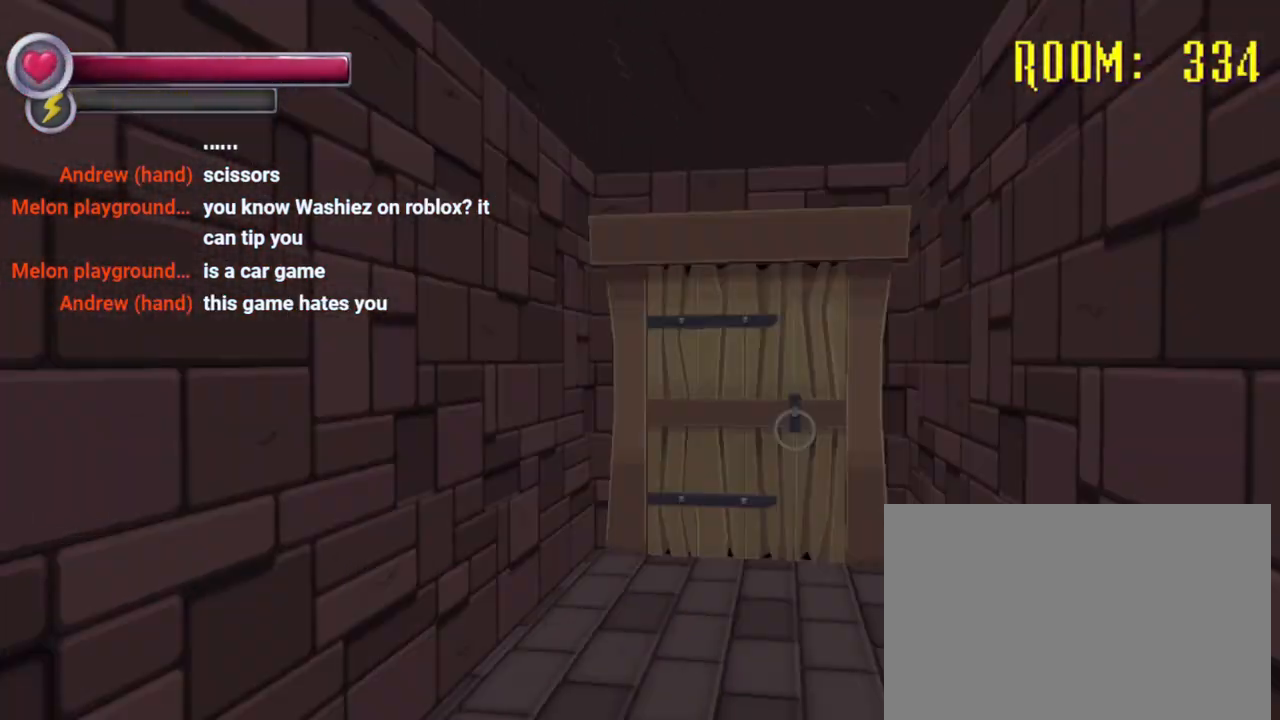
{"buttons": [], "left_stick": "up-left", "right_stick": "center", "events": [[67, "right_stick", "down-right"], [233, "right_stick", "center"], [467, "left_stick", "up-left"], [500, "R2", "up"]]}
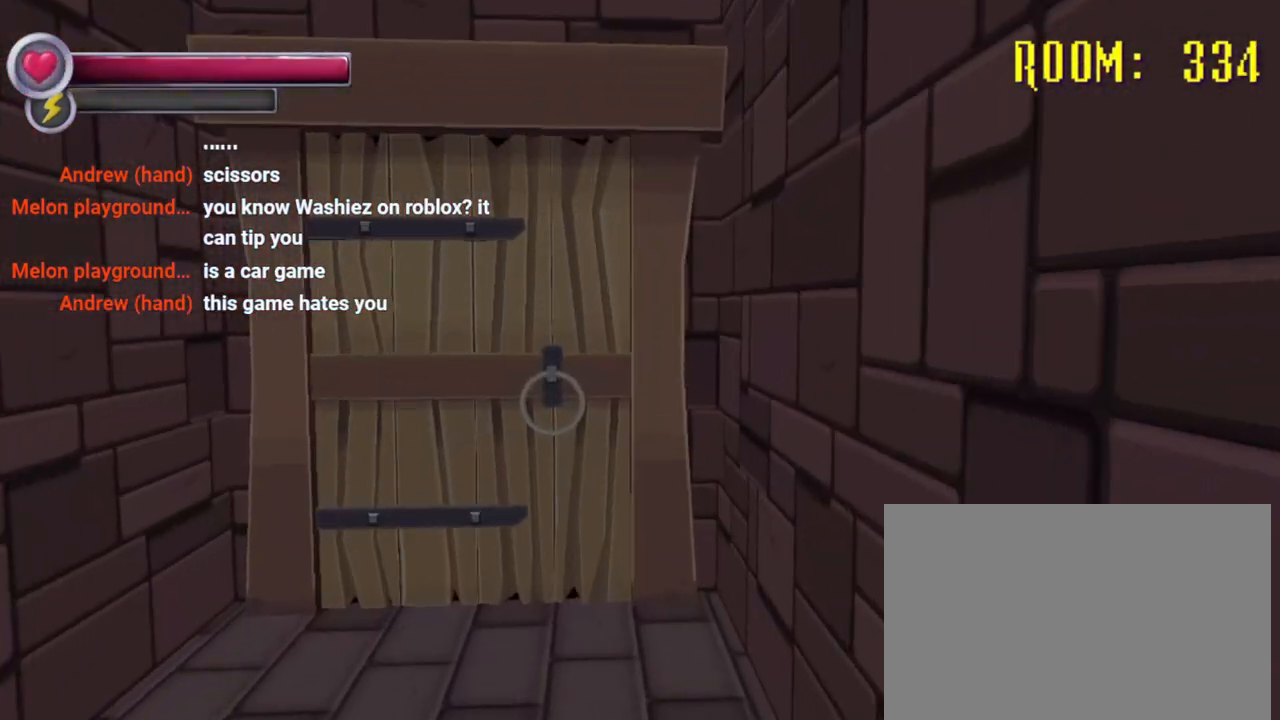
{"buttons": ["CROSS"], "left_stick": "up", "right_stick": "center", "events": [[500, "CROSS", "down"], [500, "left_stick", "up"]]}
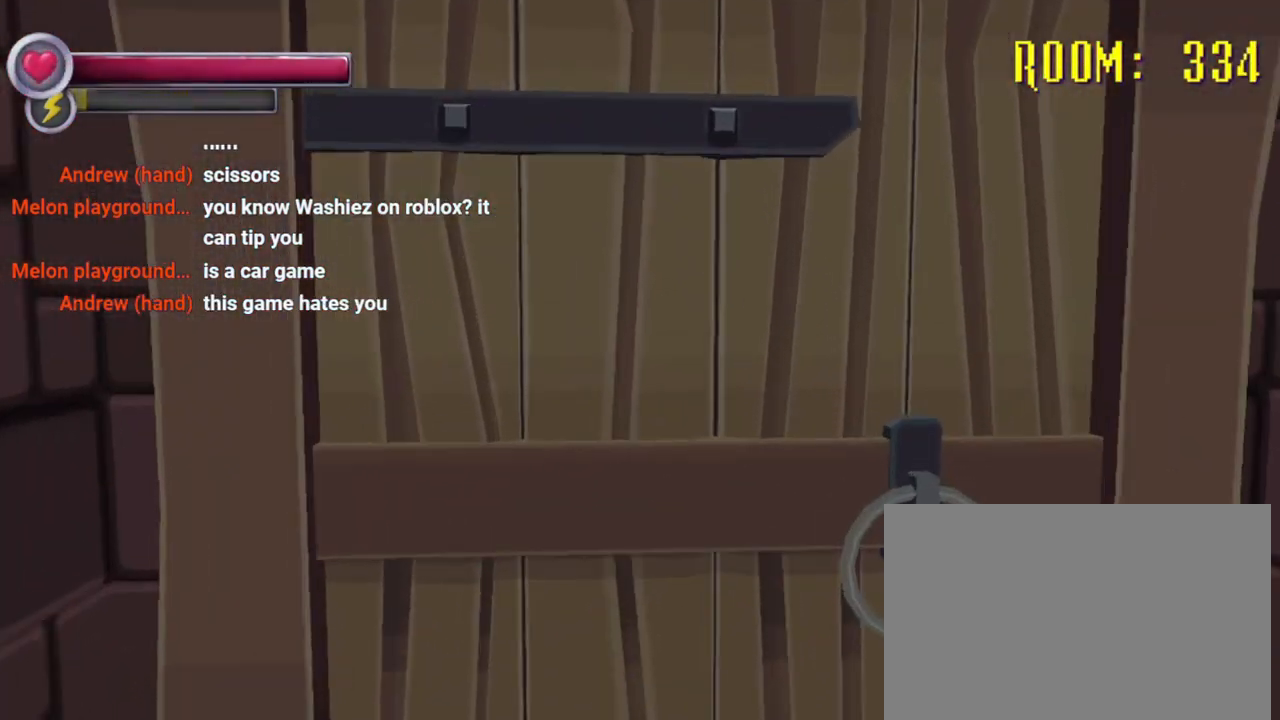
{"buttons": [], "left_stick": "center", "right_stick": "center", "events": [[100, "CROSS", "up"], [100, "left_stick", "center"]]}
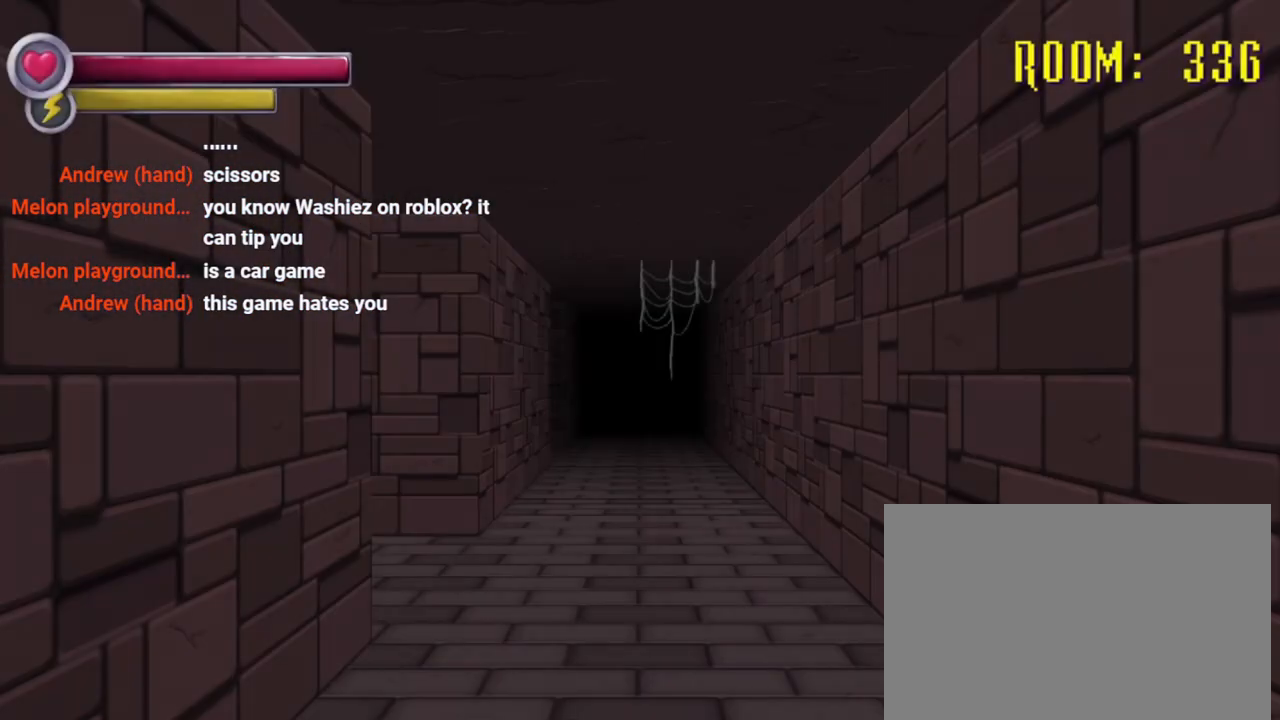
{"buttons": ["R2"], "left_stick": "up", "right_stick": "center", "events": [[167, "left_stick", "up-right"], [200, "R2", "down"], [300, "left_stick", "up"]]}
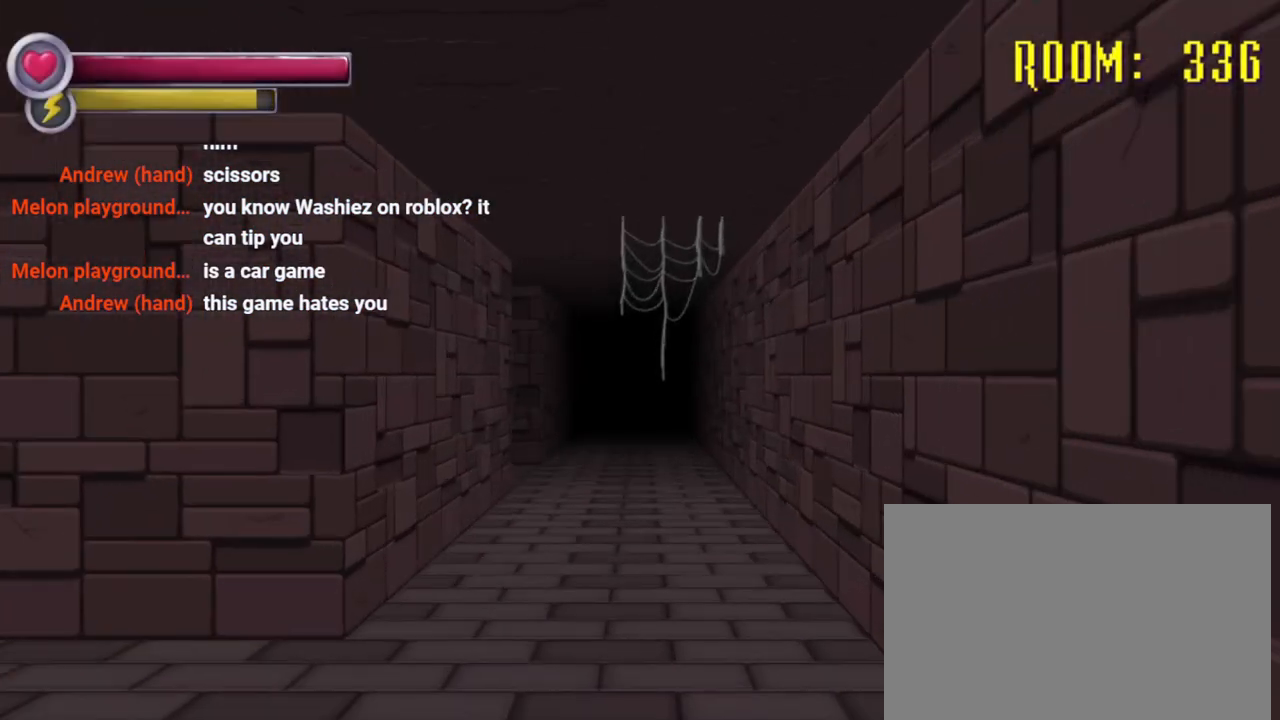
{"buttons": ["R2"], "left_stick": "up", "right_stick": "center", "events": [[33, "left_stick", "up-left"], [33, "right_stick", "right"], [367, "left_stick", "up"], [400, "right_stick", "center"]]}
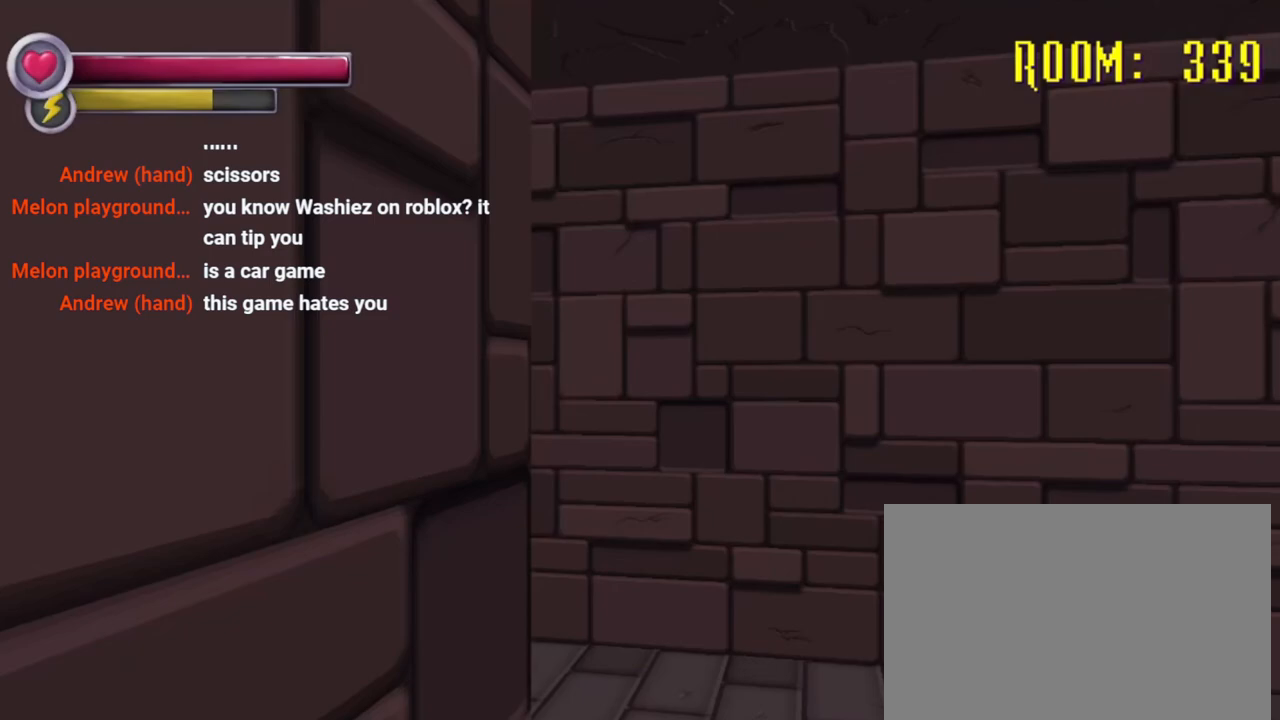
{"buttons": ["R2"], "left_stick": "up", "right_stick": "center", "events": [[133, "right_stick", "left"], [433, "right_stick", "center"]]}
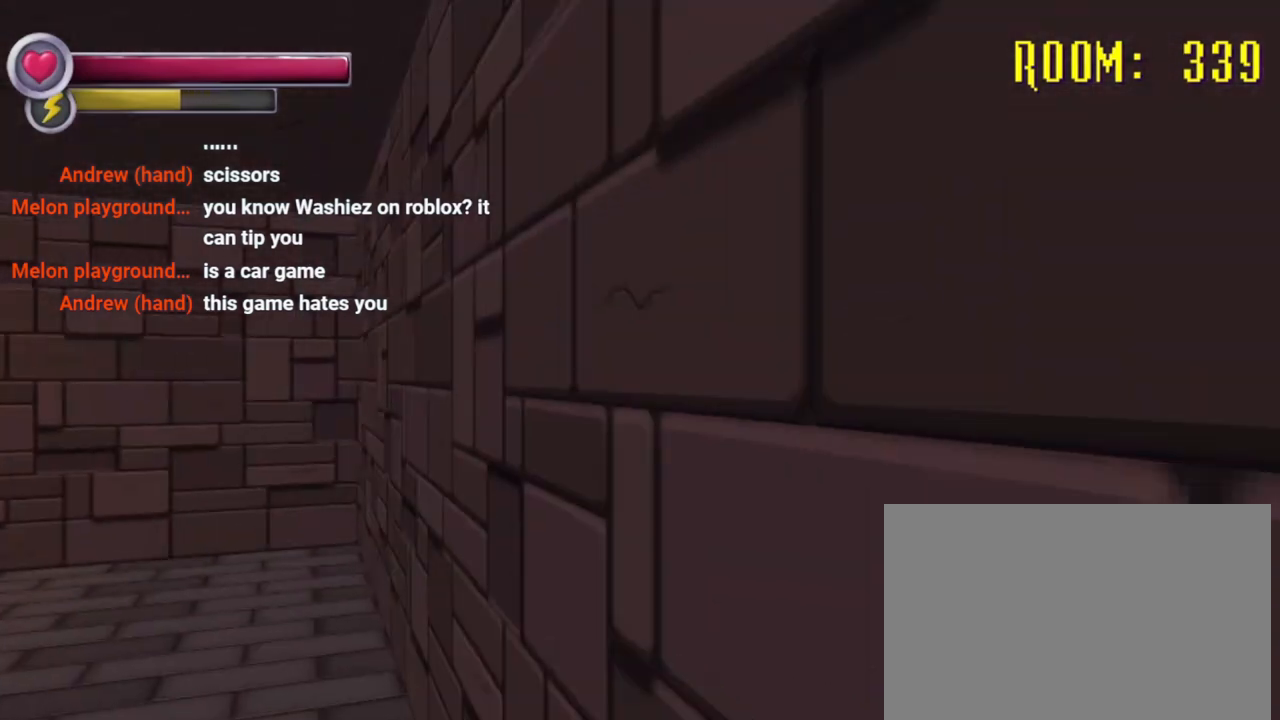
{"buttons": ["R2"], "left_stick": "up", "right_stick": "center", "events": [[133, "right_stick", "left"], [433, "right_stick", "center"]]}
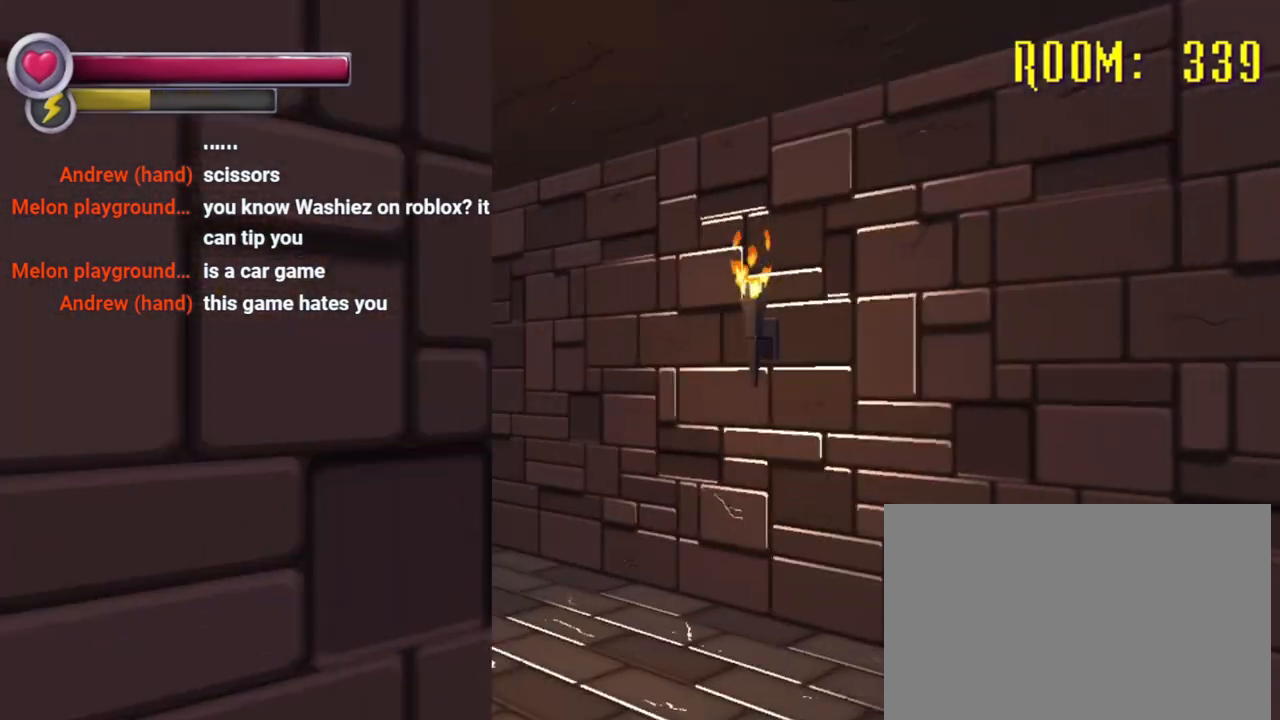
{"buttons": ["R2"], "left_stick": "up", "right_stick": "center", "events": [[133, "left_stick", "up-right"], [200, "right_stick", "left"], [367, "left_stick", "up"], [433, "right_stick", "center"]]}
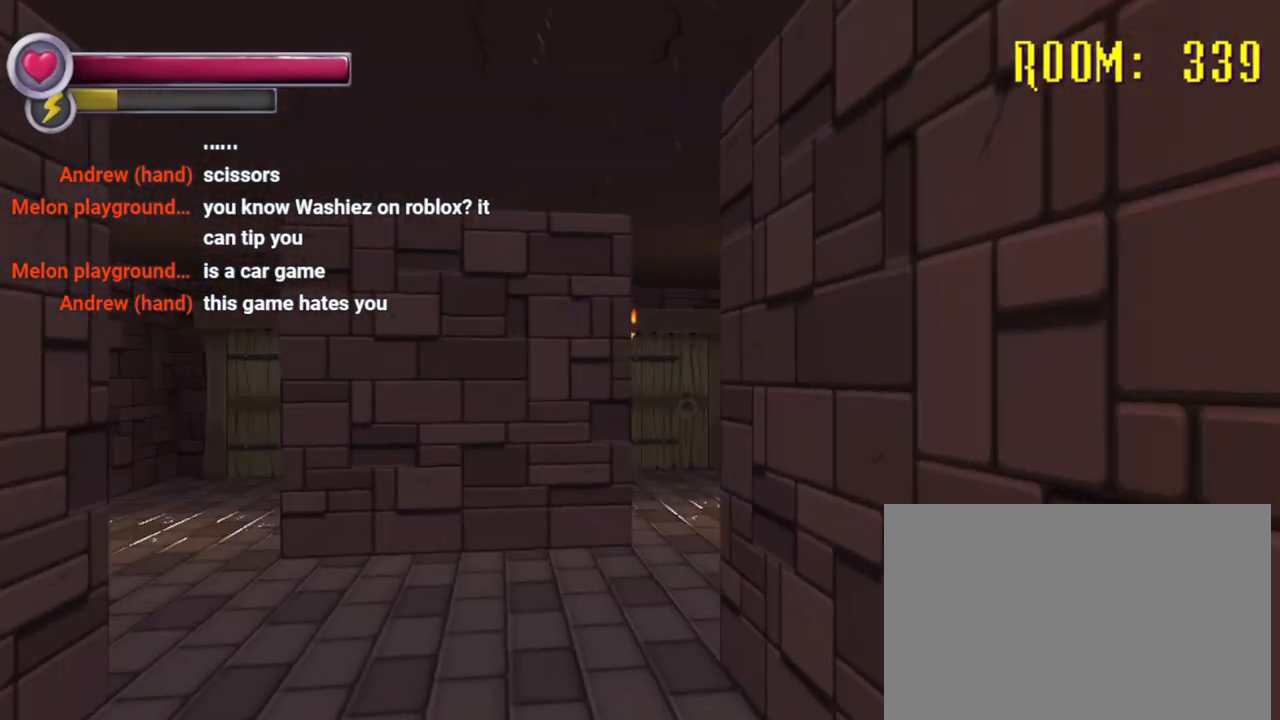
{"buttons": ["R2"], "left_stick": "up", "right_stick": "right", "events": [[333, "right_stick", "right"]]}
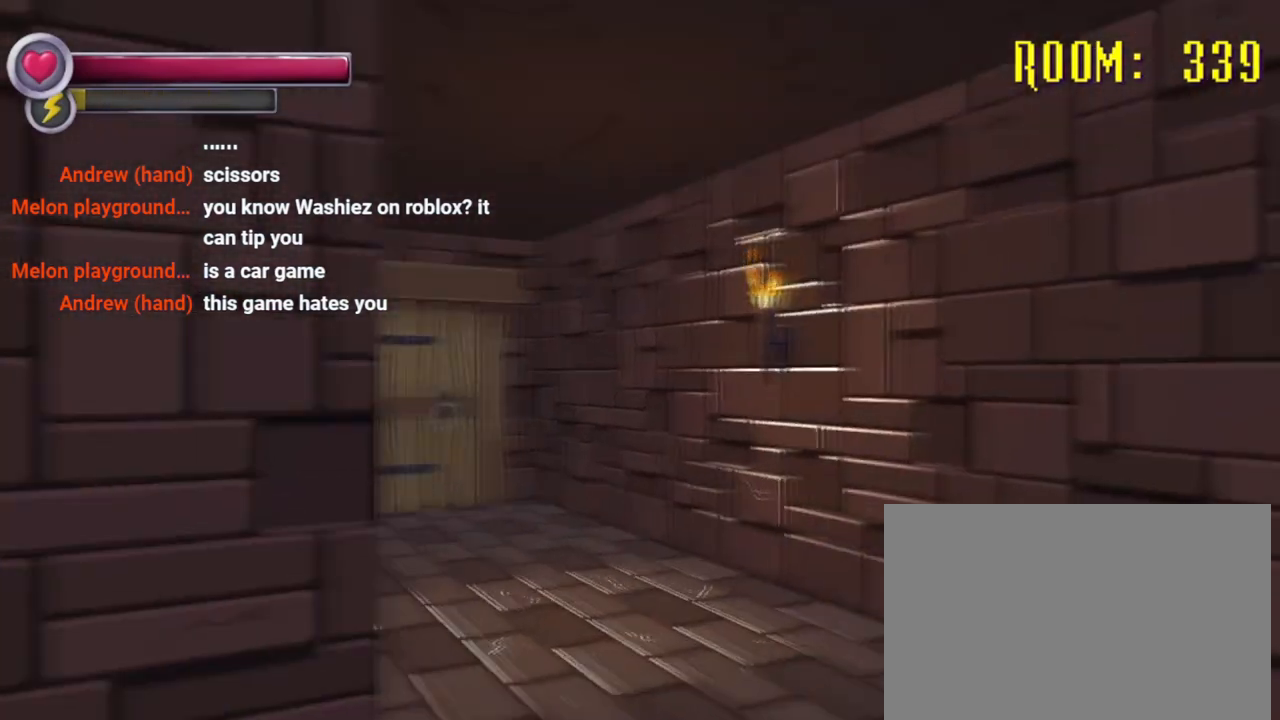
{"buttons": ["R2"], "left_stick": "up", "right_stick": "center", "events": [[33, "right_stick", "center"], [200, "right_stick", "left"], [400, "right_stick", "center"]]}
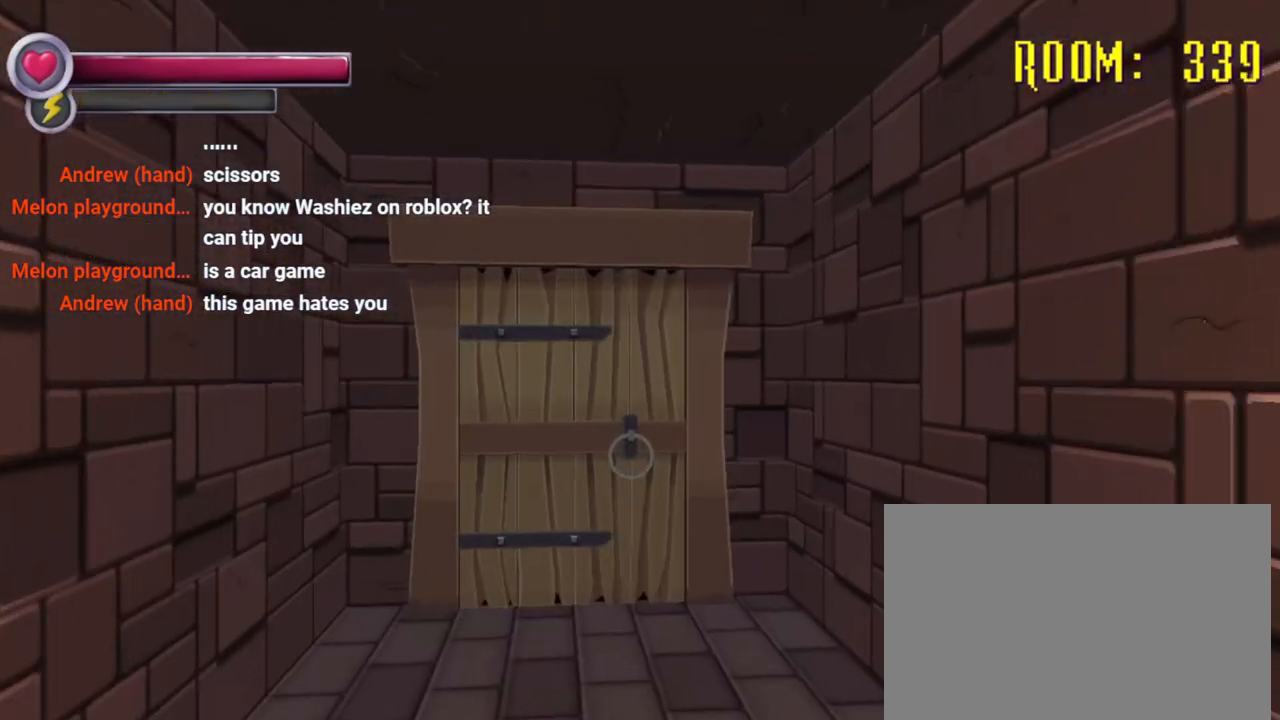
{"buttons": ["R2"], "left_stick": "up-right", "right_stick": "center", "events": [[100, "R2", "up"], [100, "left_stick", "center"], [333, "R2", "down"], [400, "left_stick", "down-right"], [500, "left_stick", "up-right"]]}
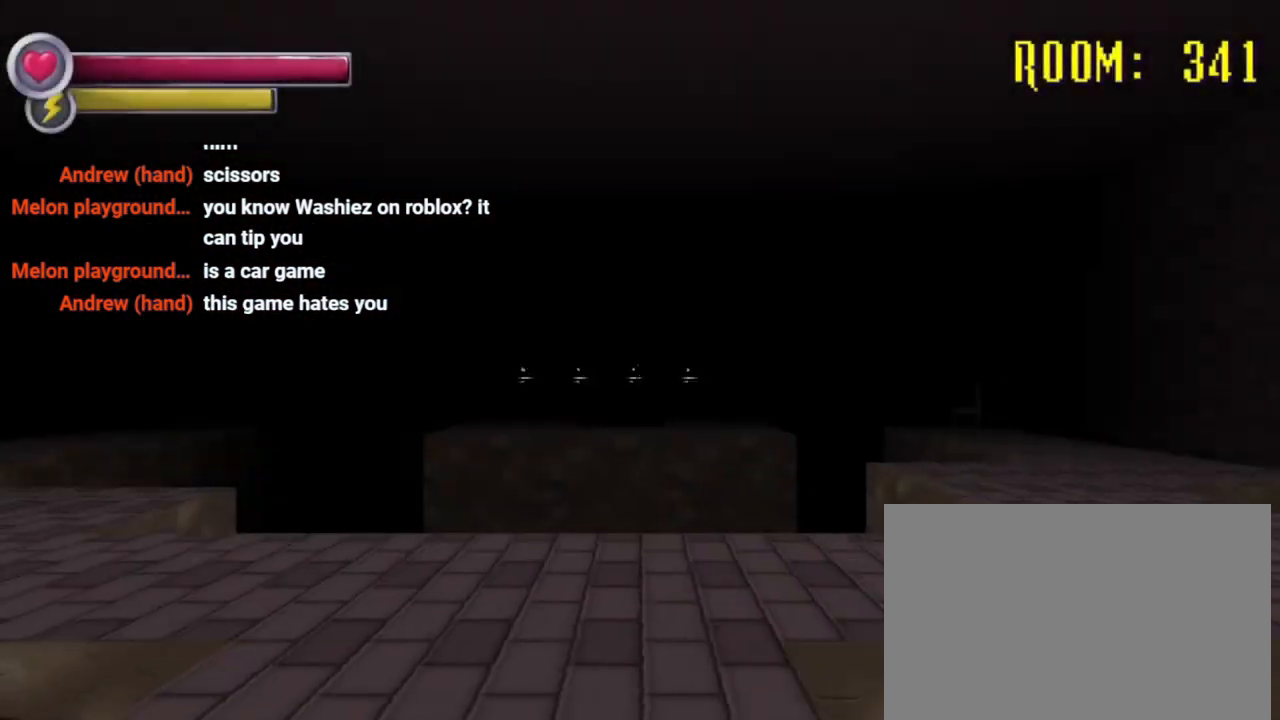
{"buttons": ["R2"], "left_stick": "up-left", "right_stick": "center", "events": [[67, "left_stick", "up"], [233, "left_stick", "up-left"], [333, "right_stick", "left"], [500, "right_stick", "center"]]}
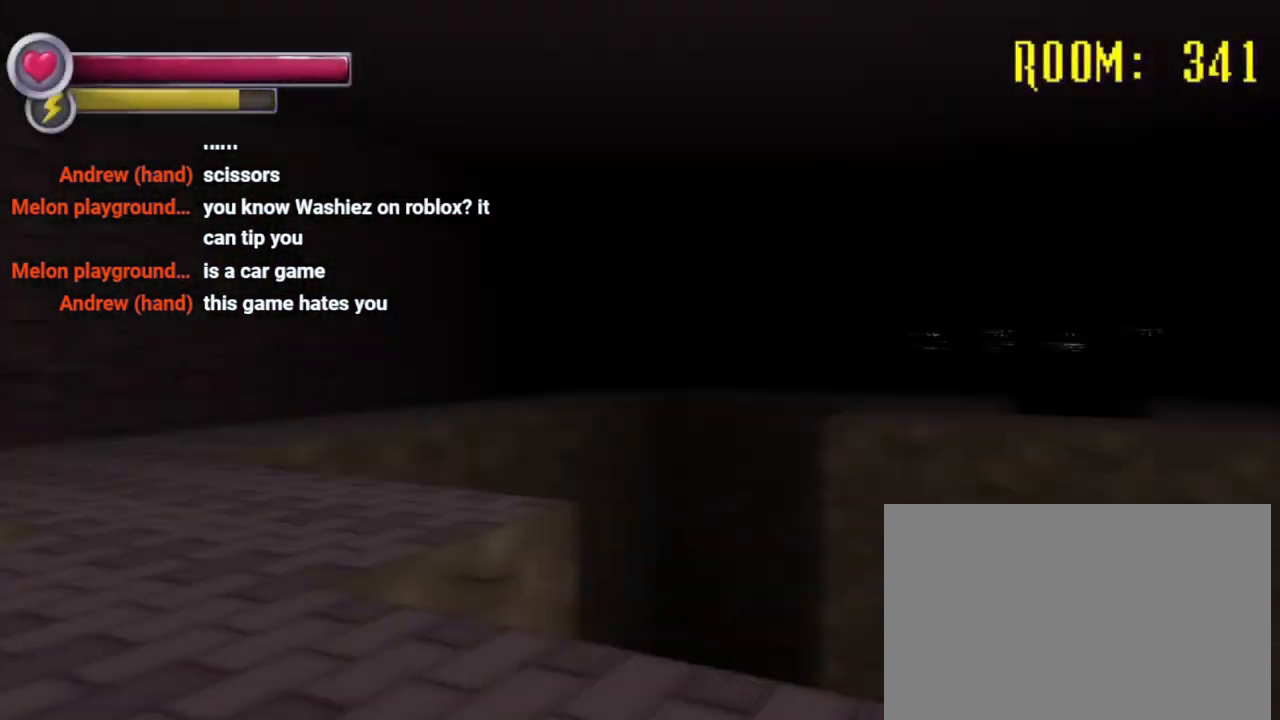
{"buttons": ["R2"], "left_stick": "up-left", "right_stick": "center", "events": [[133, "right_stick", "right"], [433, "right_stick", "center"]]}
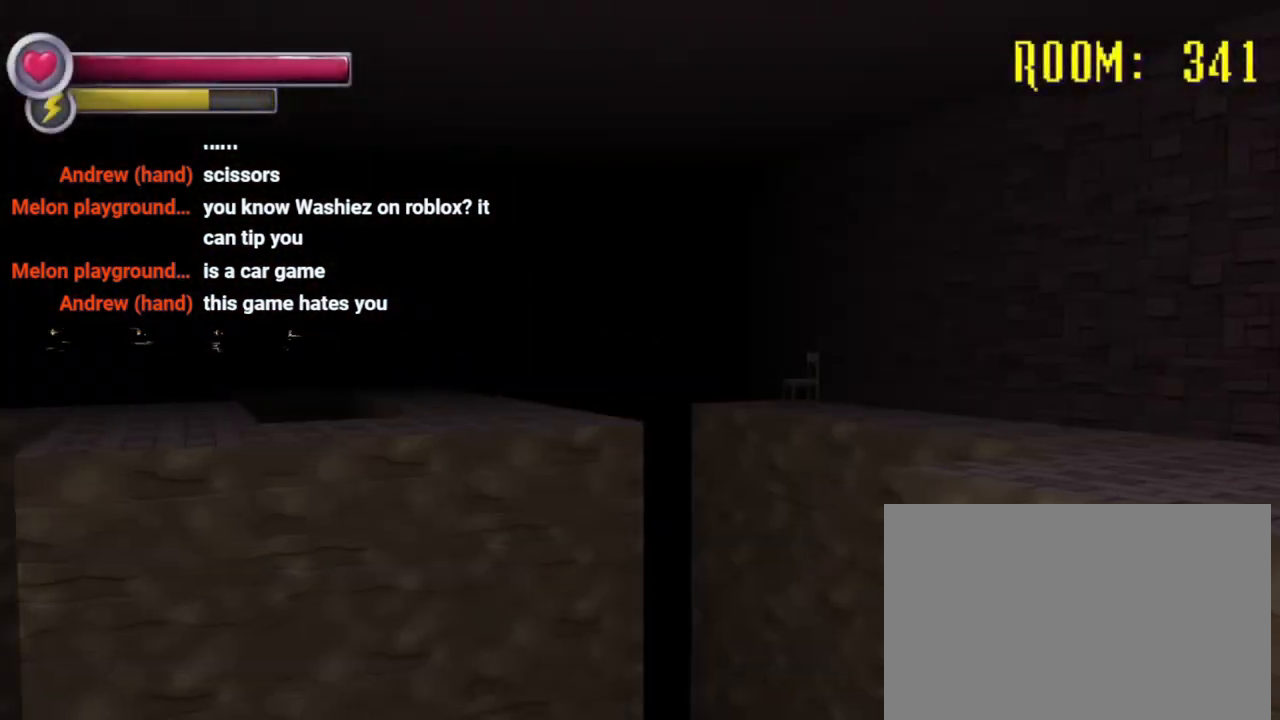
{"buttons": ["R2"], "left_stick": "left", "right_stick": "right", "events": [[67, "left_stick", "down-left"], [300, "left_stick", "up-left"], [400, "left_stick", "left"], [467, "right_stick", "right"]]}
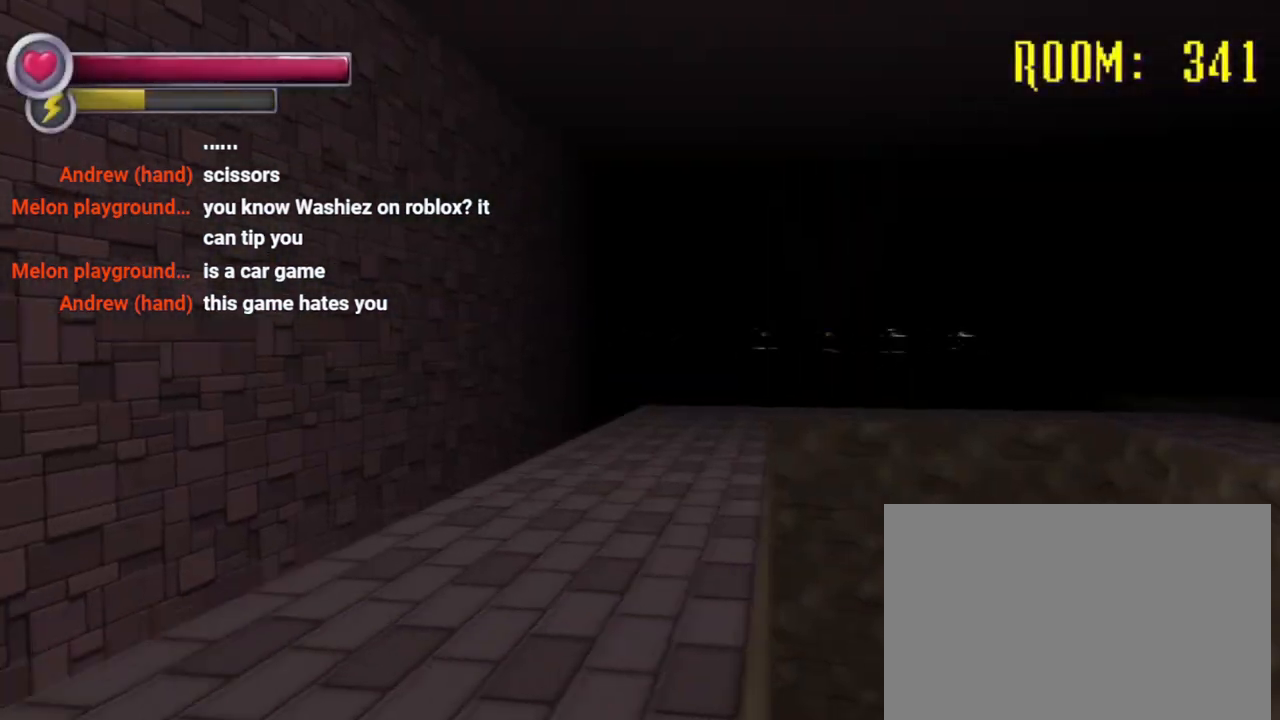
{"buttons": ["R2"], "left_stick": "left", "right_stick": "right", "events": []}